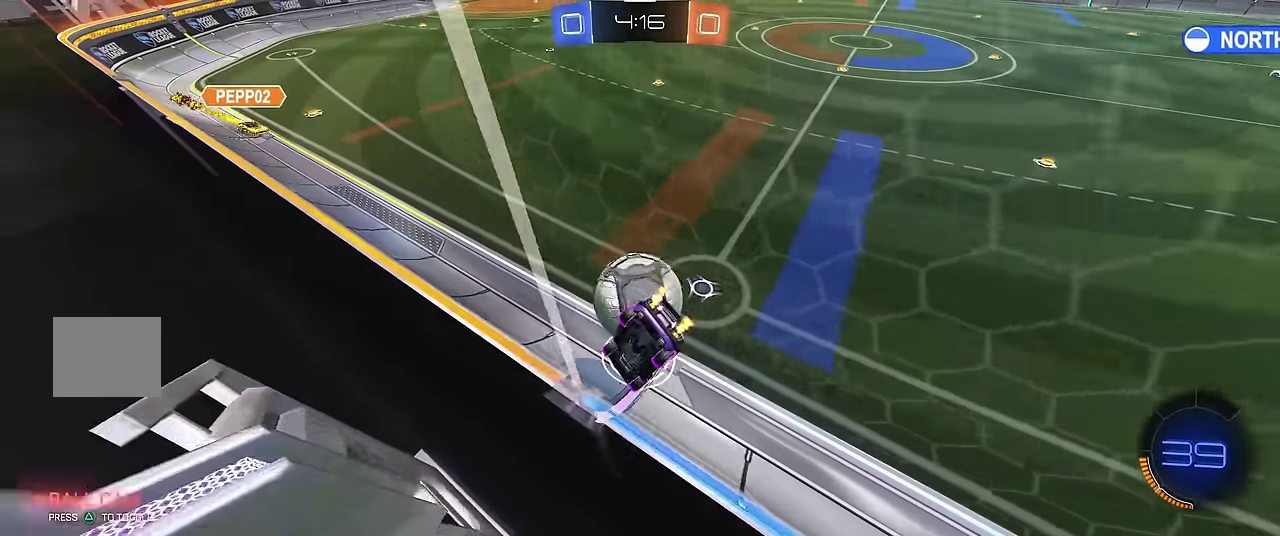
Gameplay with a controller (Xbox layout); each line is a JSON object with the inputs held at the frame after it. "events" lists button and stick changes between this image and that frame as [ms after this image, input, new state], when the widget could be followed in between. Not read: L3 R3.
{"buttons": ["R1"], "left_stick": "center", "events": [[67, "left_stick", "left"], [283, "R2", "down"], [450, "R2", "up"], [450, "left_stick", "center"]]}
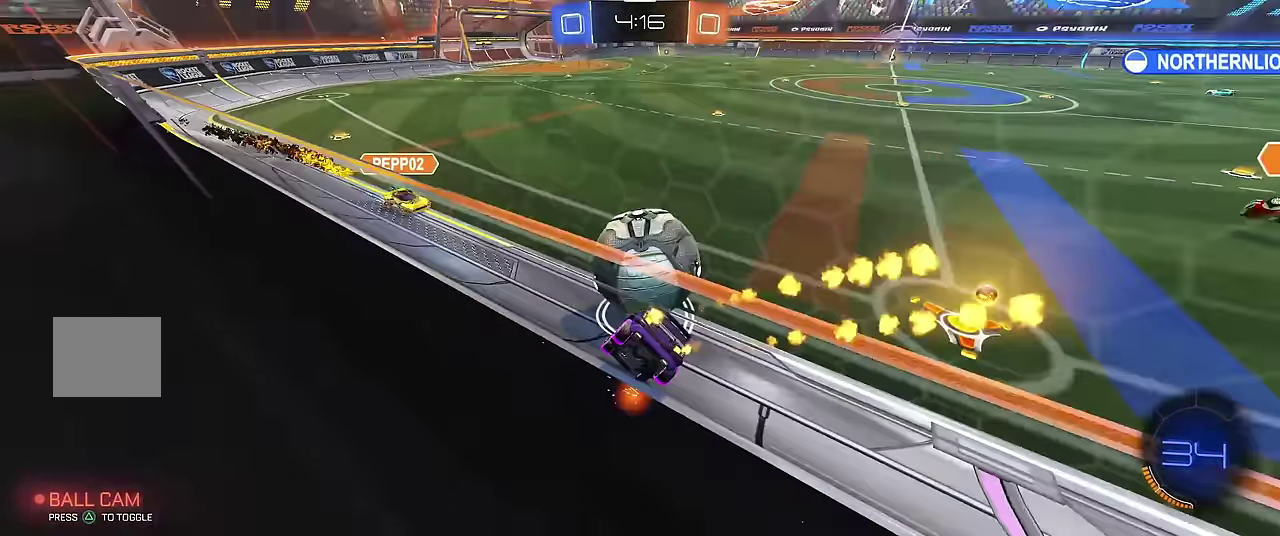
{"buttons": ["R1"], "left_stick": "right", "events": [[17, "R2", "down"], [133, "left_stick", "up-right"], [200, "left_stick", "center"], [217, "L1", "down"], [250, "R2", "up"], [317, "left_stick", "right"], [350, "R1", "up"], [417, "L1", "up"], [483, "R1", "down"]]}
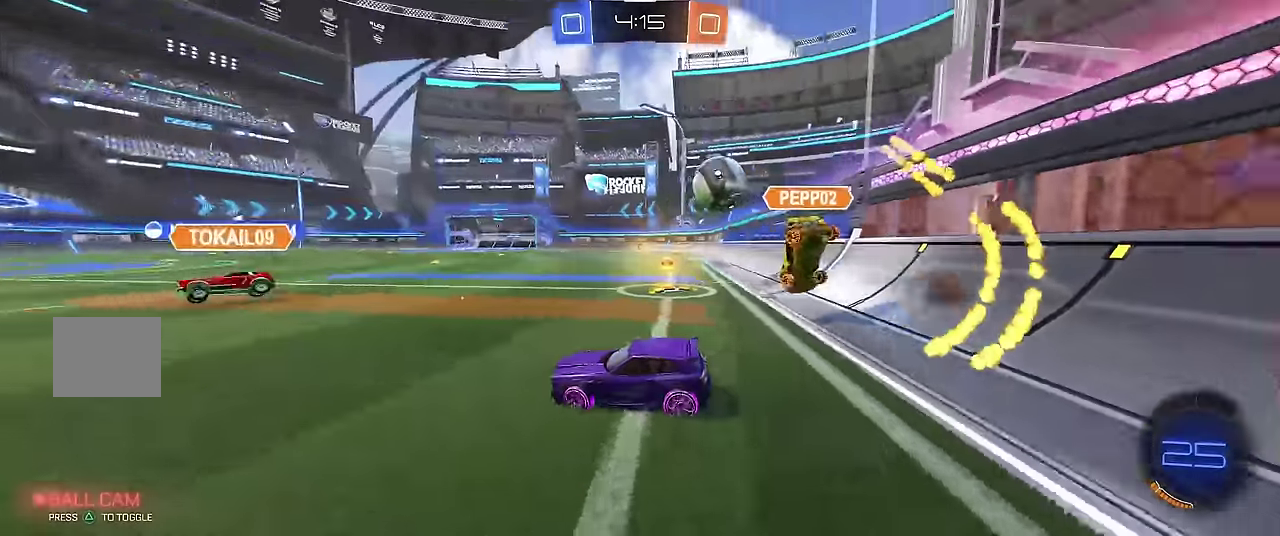
{"buttons": ["R1"], "left_stick": "right", "events": [[217, "X", "down"], [333, "X", "up"]]}
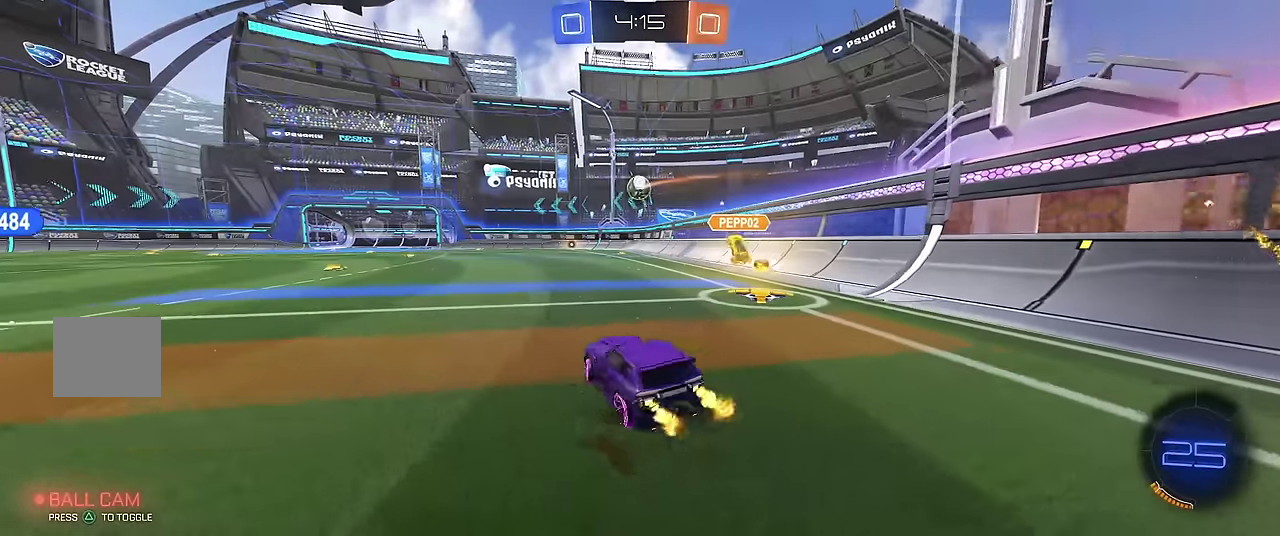
{"buttons": ["R1"], "left_stick": "center", "events": [[333, "left_stick", "center"], [350, "R2", "down"], [417, "left_stick", "up-left"], [483, "left_stick", "center"], [500, "R2", "up"]]}
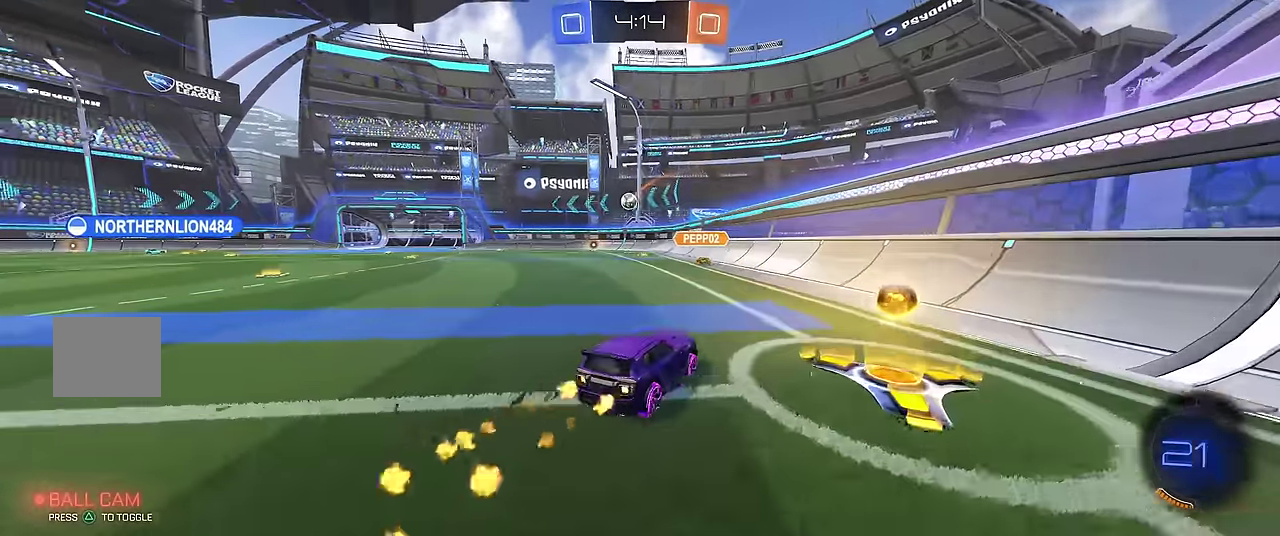
{"buttons": ["A", "X", "R1", "R2"], "left_stick": "up-left", "events": [[100, "left_stick", "left"], [117, "R2", "down"], [317, "A", "down"], [317, "X", "down"], [350, "left_stick", "up"], [400, "A", "up"], [450, "A", "down"], [467, "left_stick", "up-left"]]}
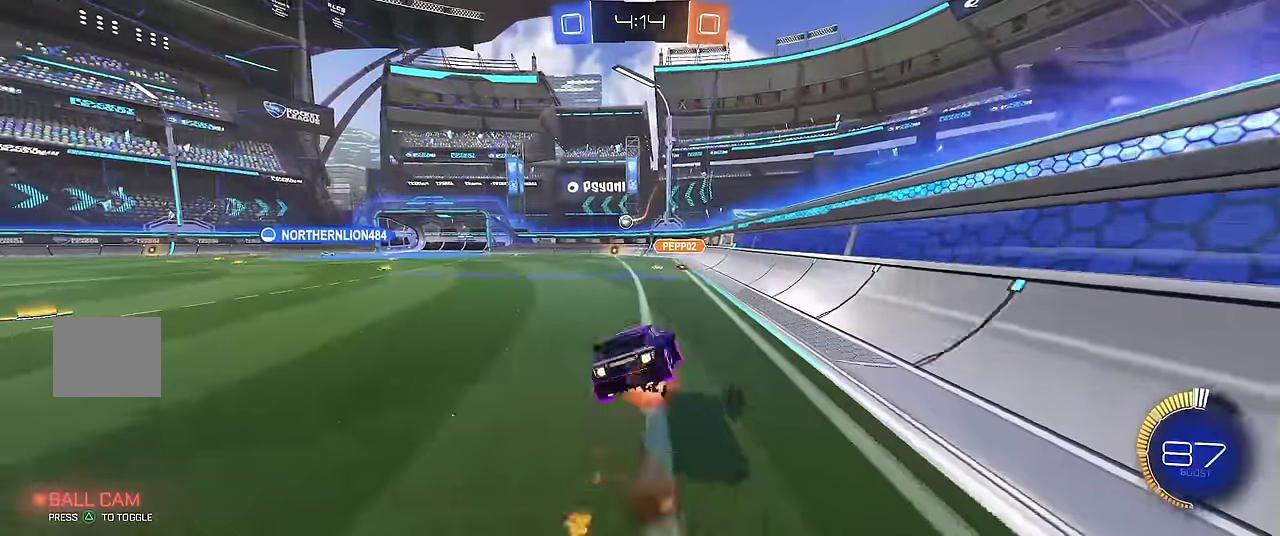
{"buttons": ["R1"], "left_stick": "up-left", "events": [[83, "A", "up"], [83, "X", "up"], [100, "R2", "up"], [100, "left_stick", "center"], [483, "left_stick", "up-left"]]}
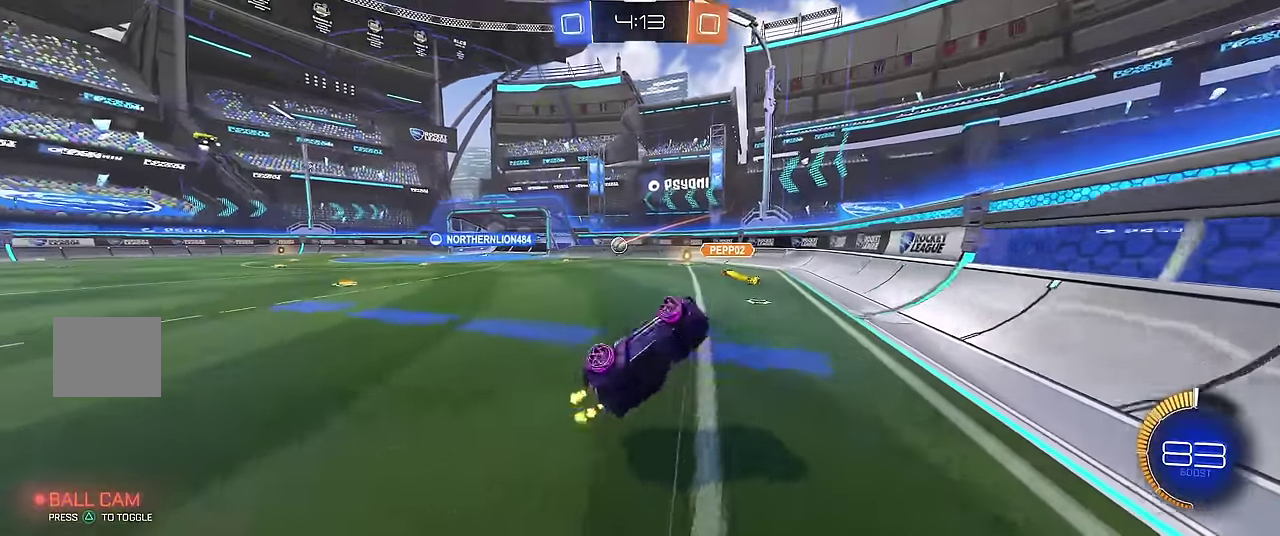
{"buttons": ["R1"], "left_stick": "center", "events": [[33, "left_stick", "center"]]}
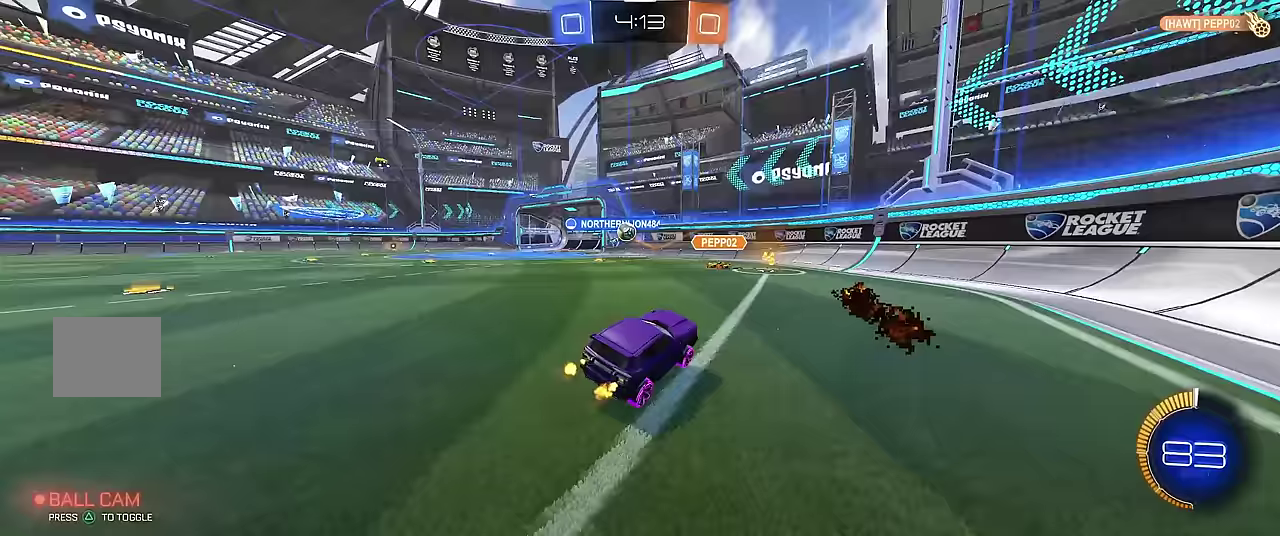
{"buttons": ["R1"], "left_stick": "left", "events": [[150, "left_stick", "up-left"], [200, "left_stick", "center"], [367, "left_stick", "left"]]}
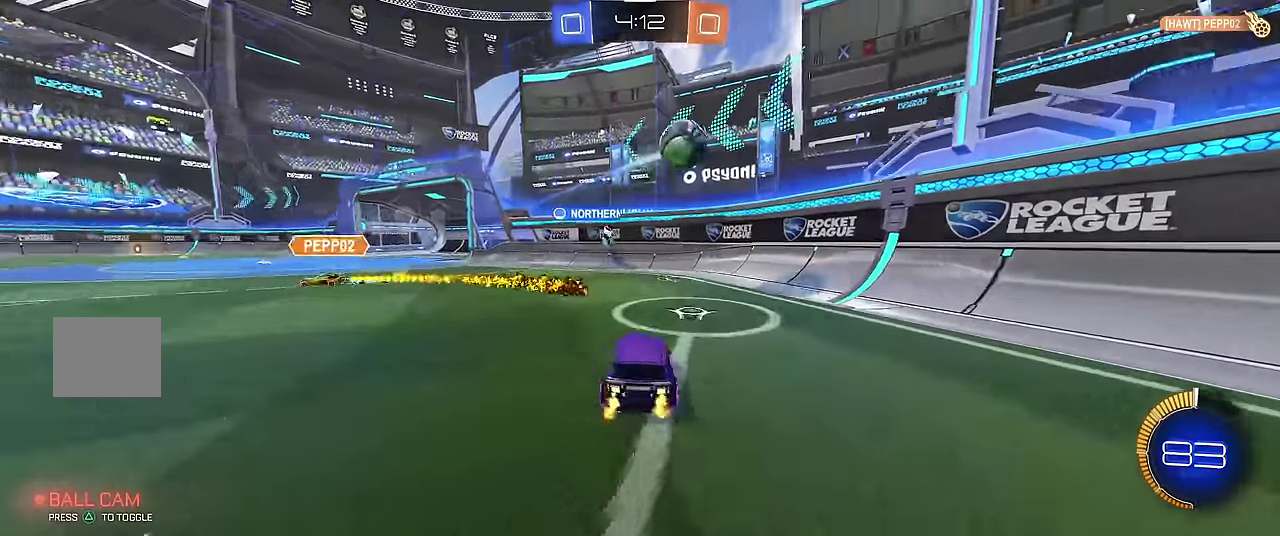
{"buttons": ["R1"], "left_stick": "left", "events": []}
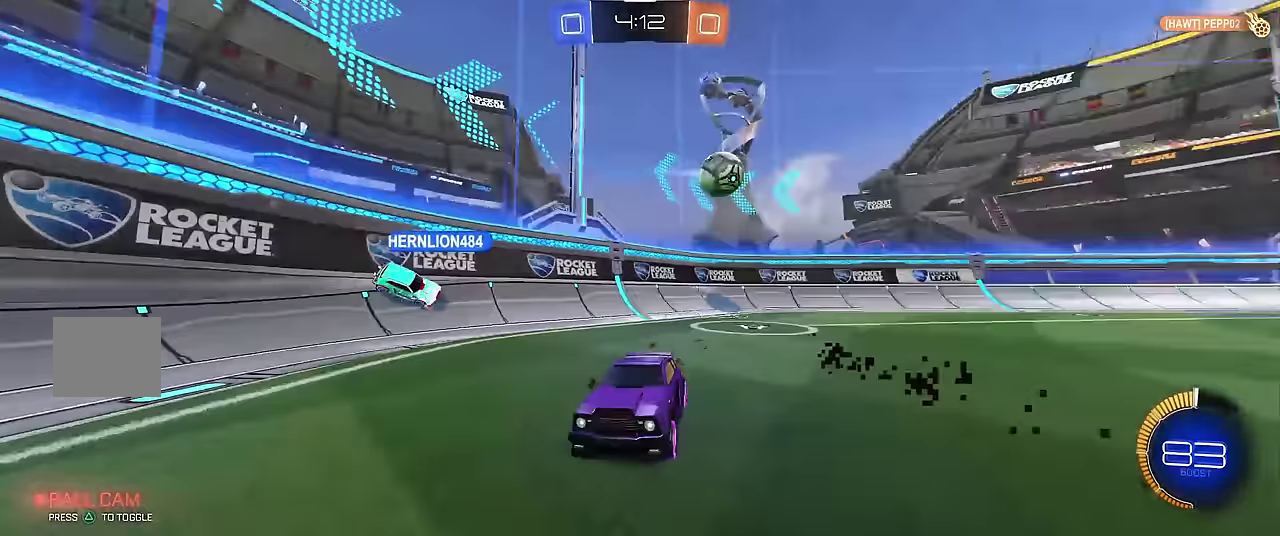
{"buttons": ["R1"], "left_stick": "center", "events": [[67, "left_stick", "center"]]}
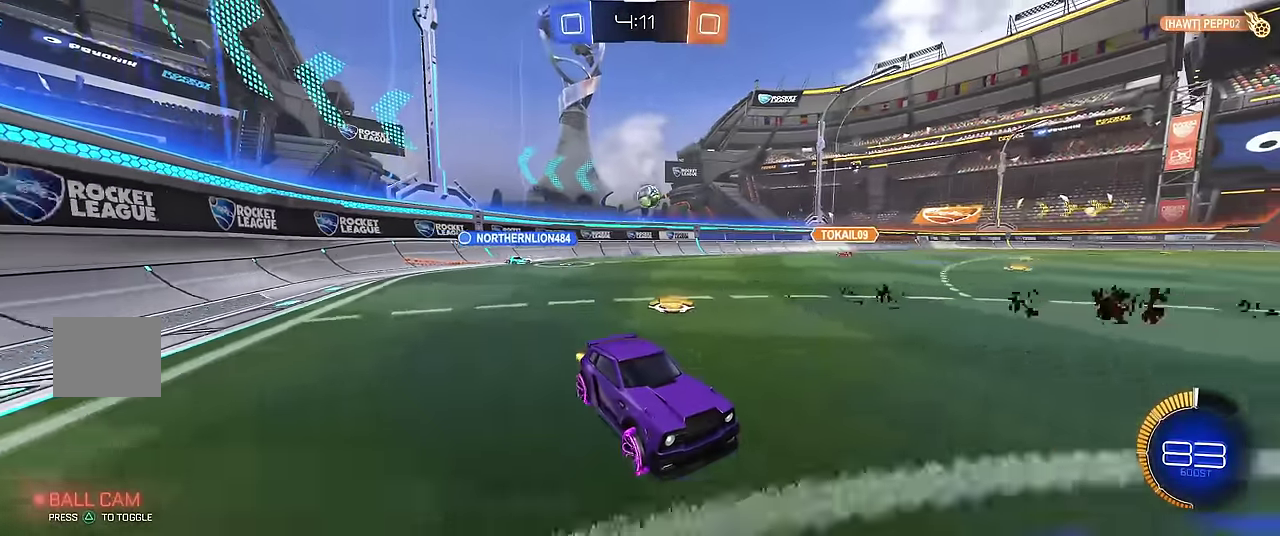
{"buttons": ["X", "L1"], "left_stick": "right", "events": [[100, "left_stick", "right"], [317, "X", "down"], [350, "R1", "up"], [467, "L1", "down"]]}
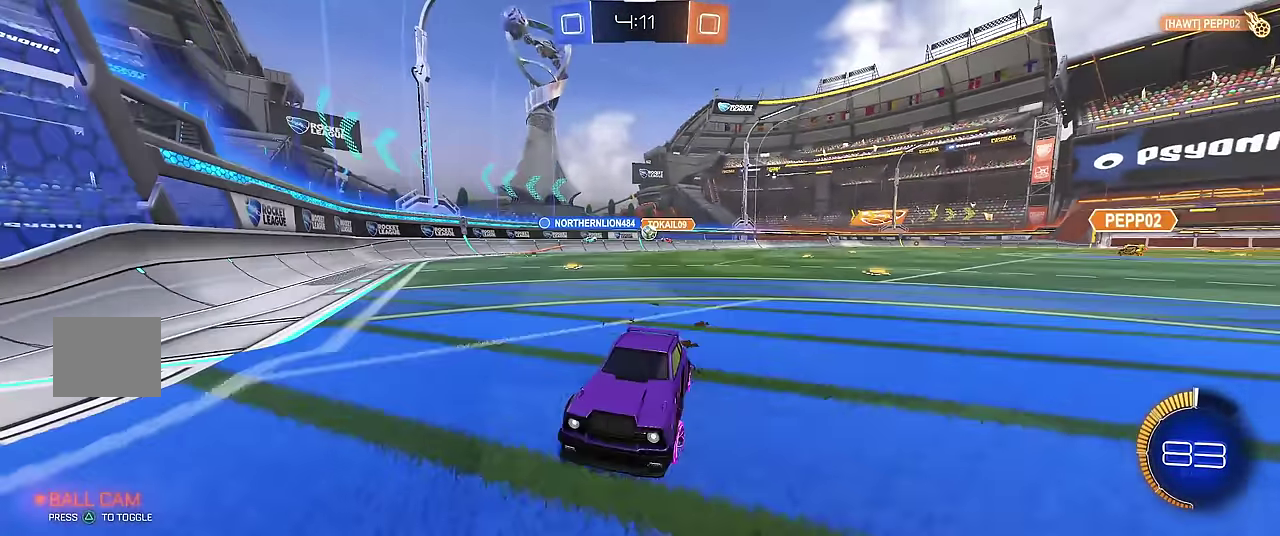
{"buttons": ["L1"], "left_stick": "up-left", "events": [[33, "left_stick", "up-right"], [100, "left_stick", "up-left"], [283, "X", "up"]]}
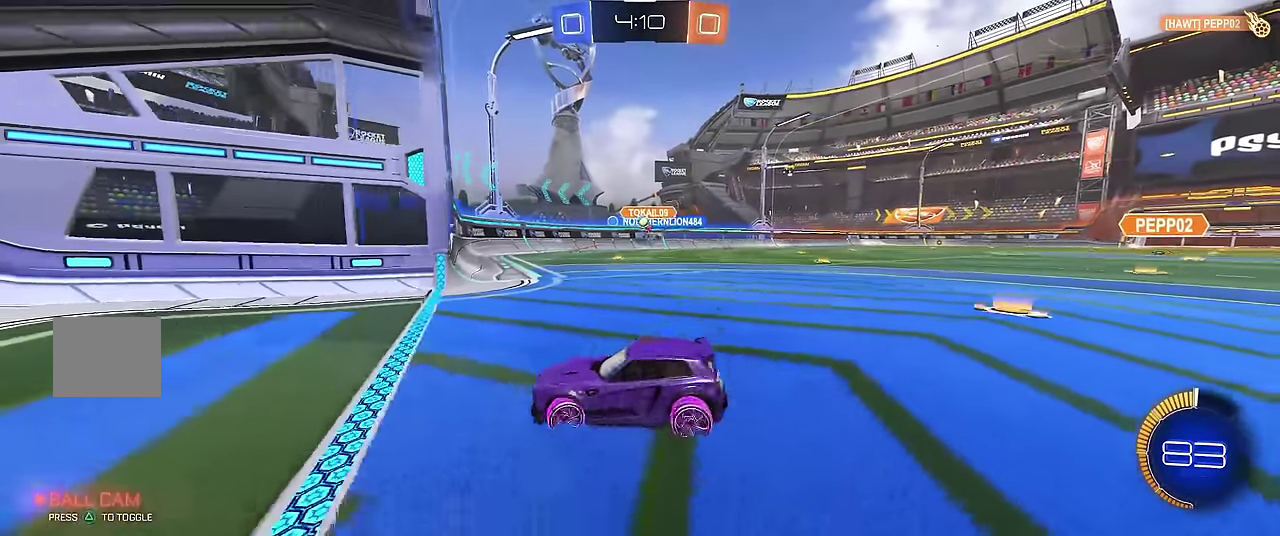
{"buttons": ["R1", "R2"], "left_stick": "right", "events": [[83, "R1", "down"], [217, "left_stick", "center"], [233, "L1", "up"], [267, "R2", "down"], [283, "left_stick", "right"]]}
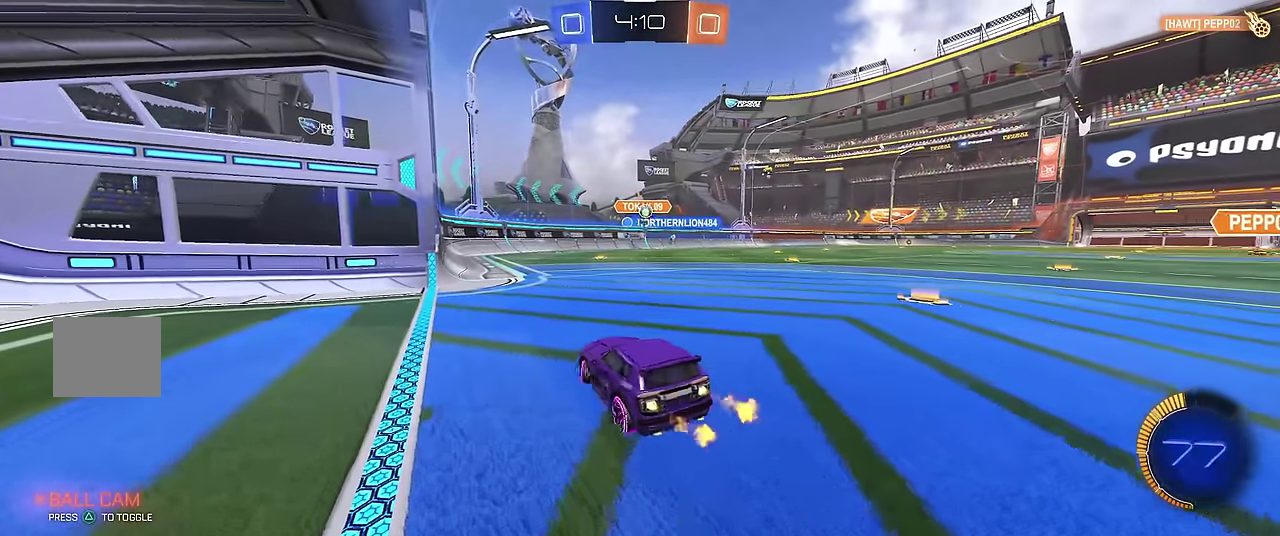
{"buttons": ["R1", "R2"], "left_stick": "center", "events": [[200, "left_stick", "center"], [233, "R2", "up"], [300, "R2", "down"]]}
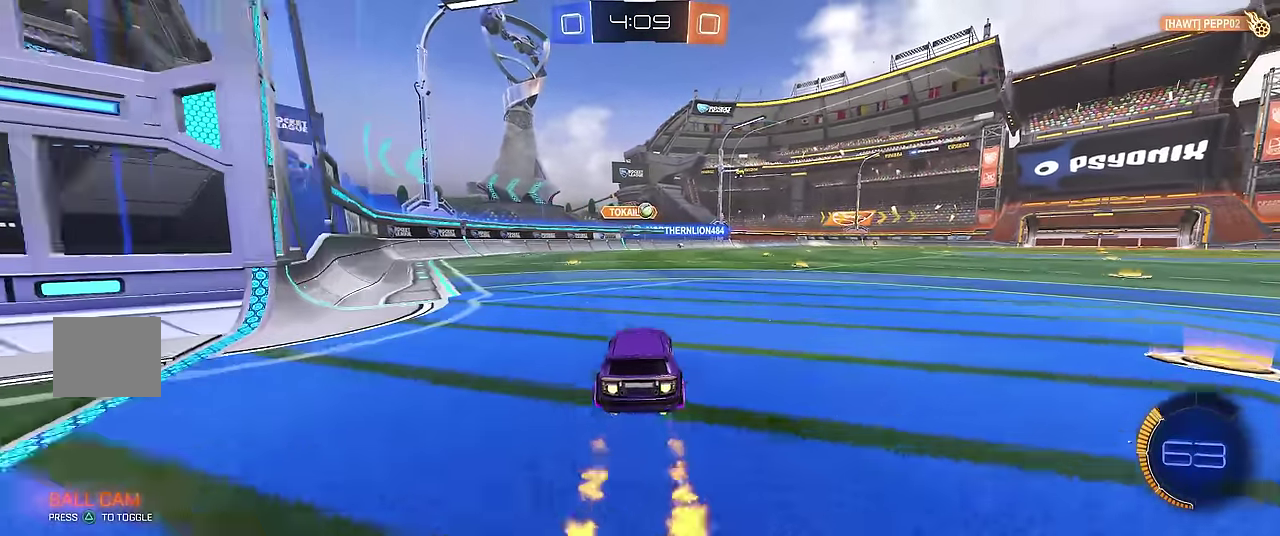
{"buttons": ["R1", "R2"], "left_stick": "center", "events": [[100, "R2", "up"], [133, "left_stick", "right"], [167, "R2", "down"], [200, "left_stick", "center"], [317, "R2", "up"], [400, "R2", "down"]]}
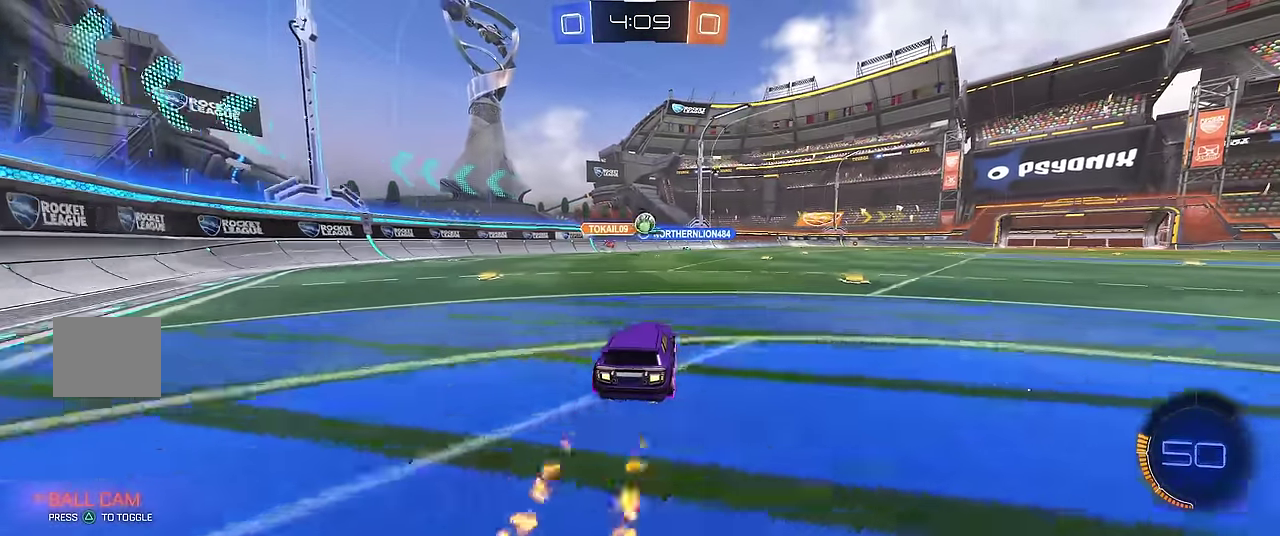
{"buttons": ["R1", "R2"], "left_stick": "center", "events": [[50, "R2", "up"], [133, "R2", "down"]]}
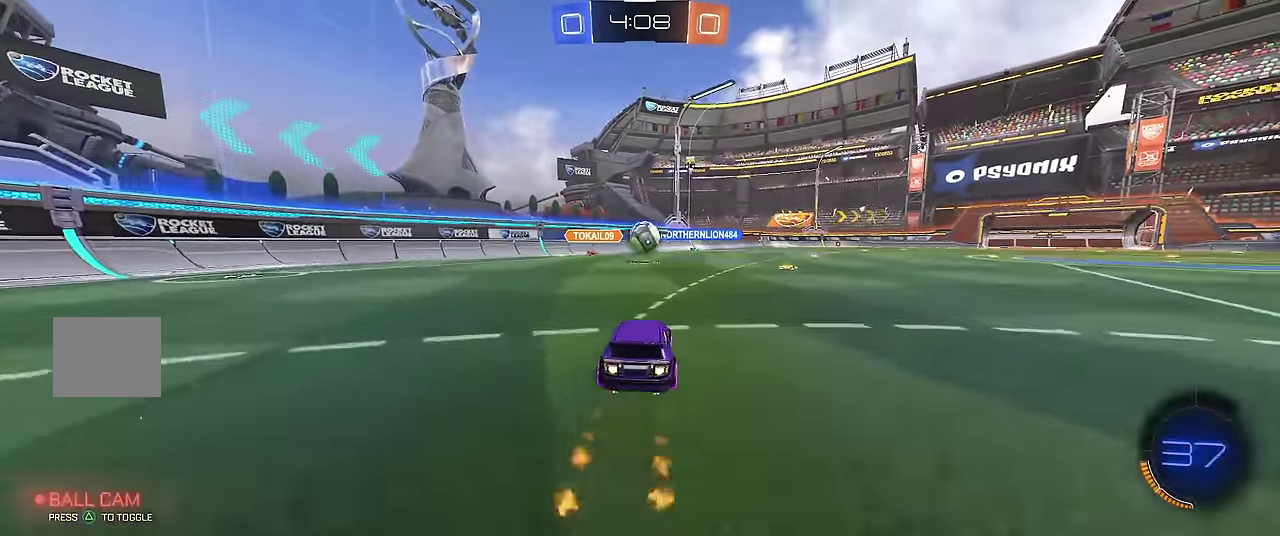
{"buttons": ["R1", "R2"], "left_stick": "up-right", "events": [[17, "A", "down"], [17, "X", "down"], [67, "left_stick", "down"], [150, "left_stick", "down-left"], [267, "A", "up"], [267, "X", "up"], [267, "left_stick", "center"], [433, "left_stick", "up-right"]]}
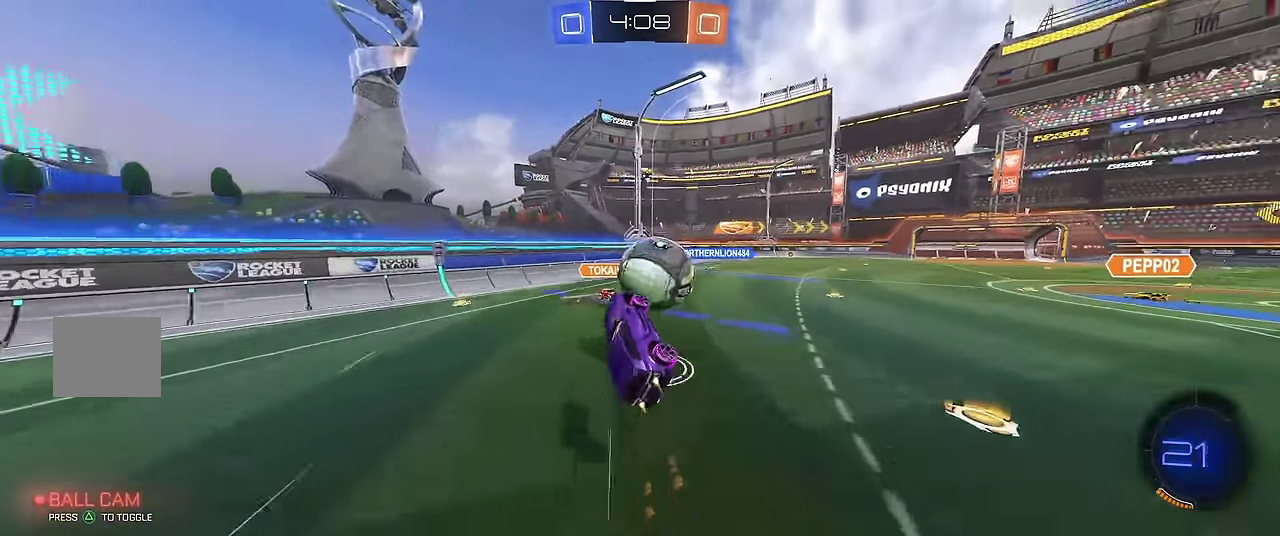
{"buttons": ["B", "R1"], "left_stick": "up-right", "events": [[17, "A", "down"], [233, "R2", "up"], [250, "A", "up"], [333, "B", "down"]]}
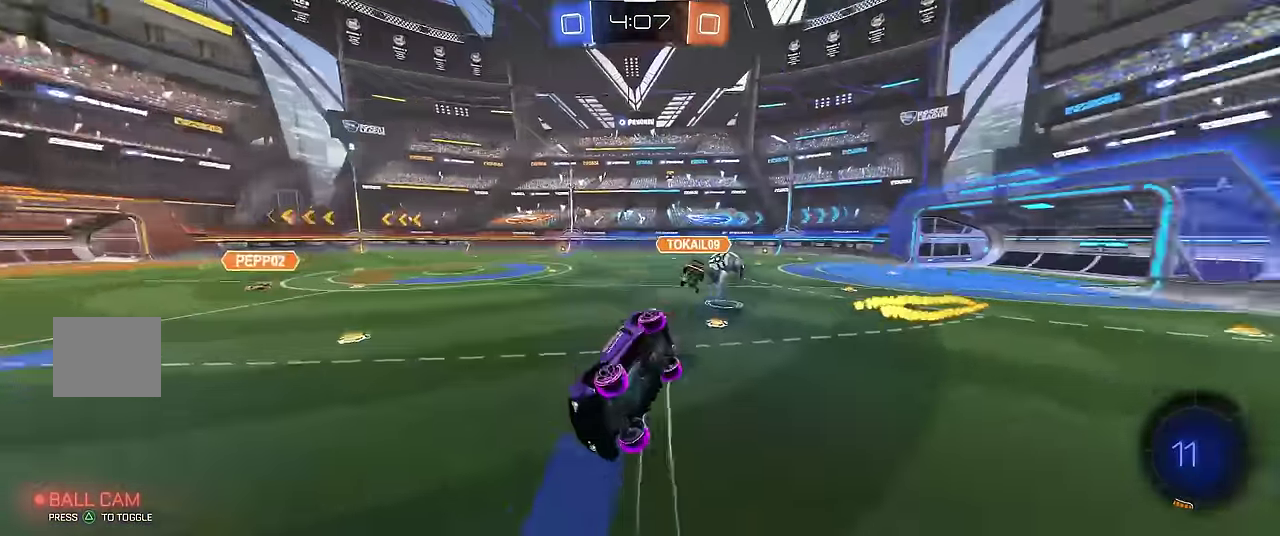
{"buttons": ["B", "R1"], "left_stick": "center", "events": [[50, "left_stick", "center"]]}
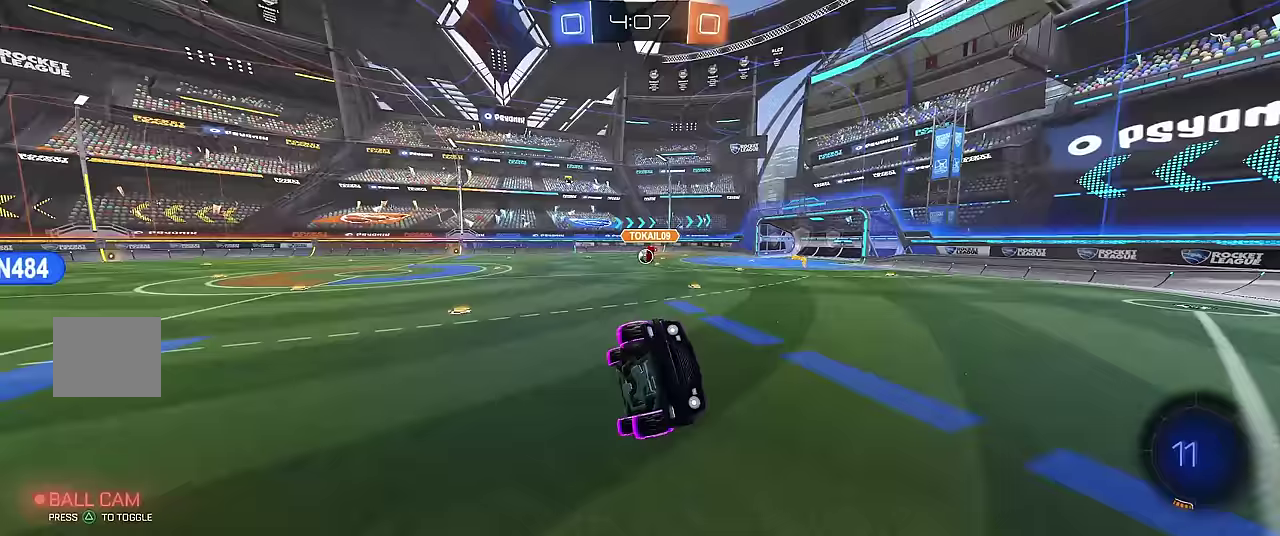
{"buttons": ["R1"], "left_stick": "left", "events": [[50, "left_stick", "up-left"], [83, "B", "up"], [283, "left_stick", "left"]]}
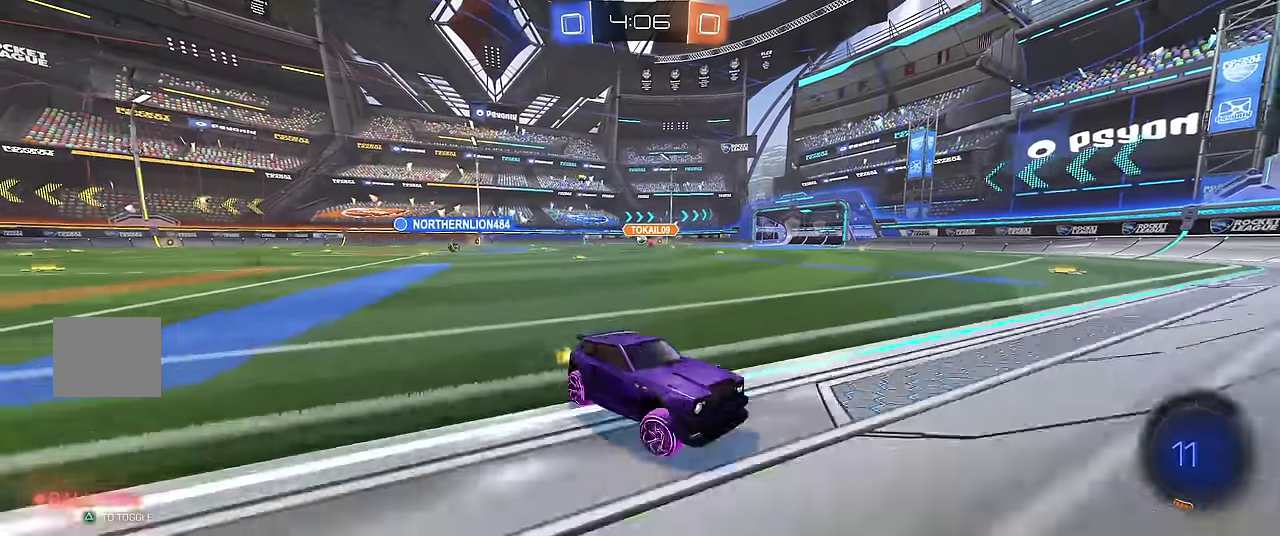
{"buttons": ["R1", "R2"], "left_stick": "left", "events": [[350, "R2", "down"]]}